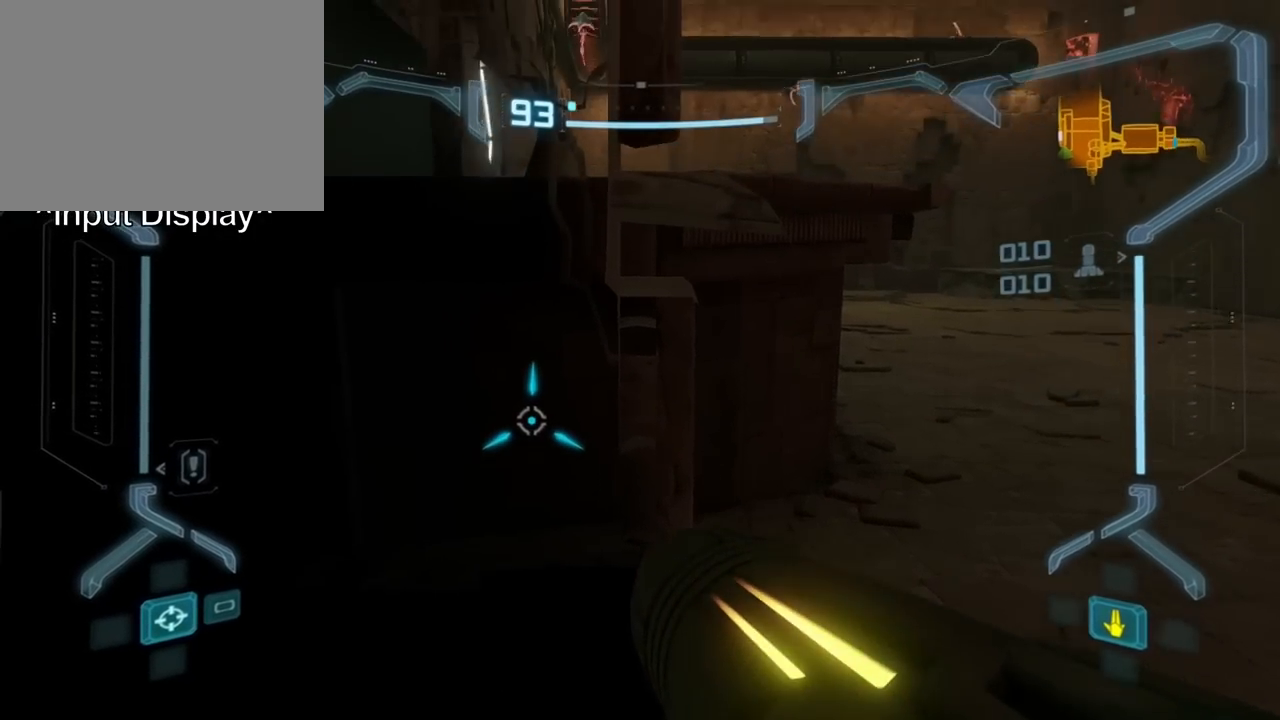
Gameplay with a controller (Nintendo layout); each line is a JSON object with the inputs held at the frame after it. "events" lists button and stick changes between this image and that frame as [ms after this image, input, new state], when the widget could be followed in between. Not read: L3 R3 left_stick right_stick.
{"buttons": [], "events": []}
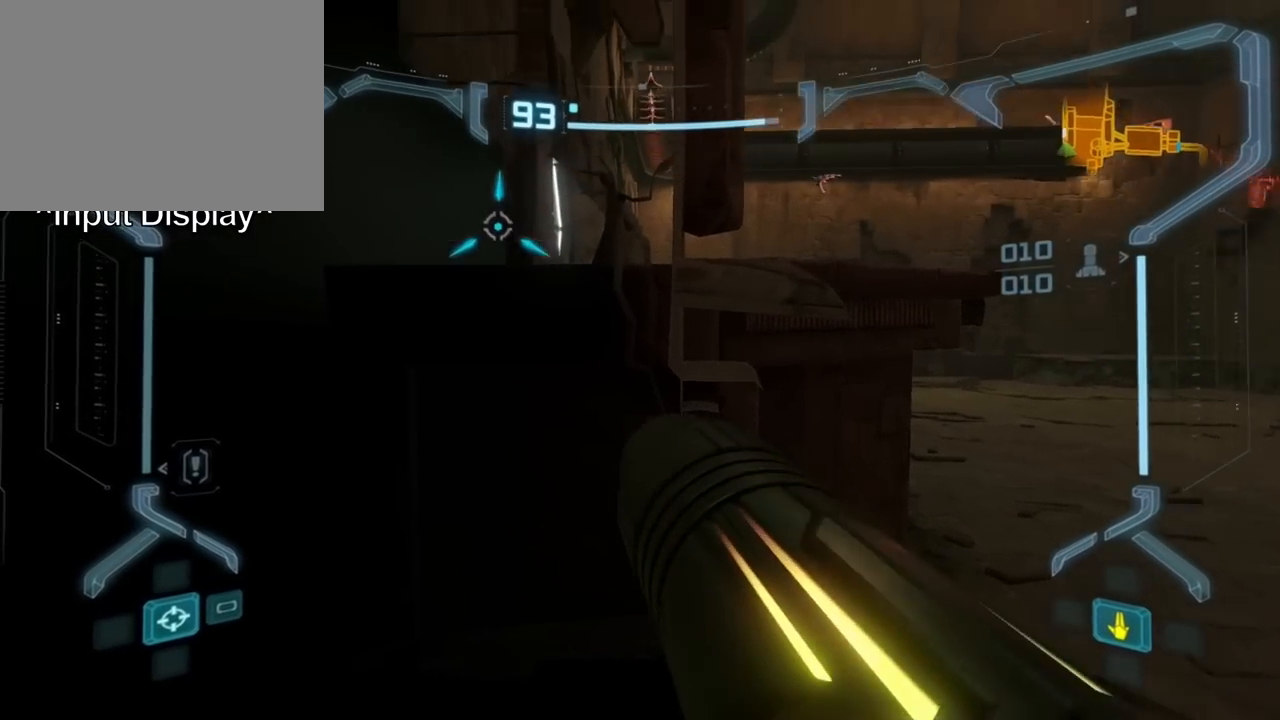
{"buttons": [], "events": []}
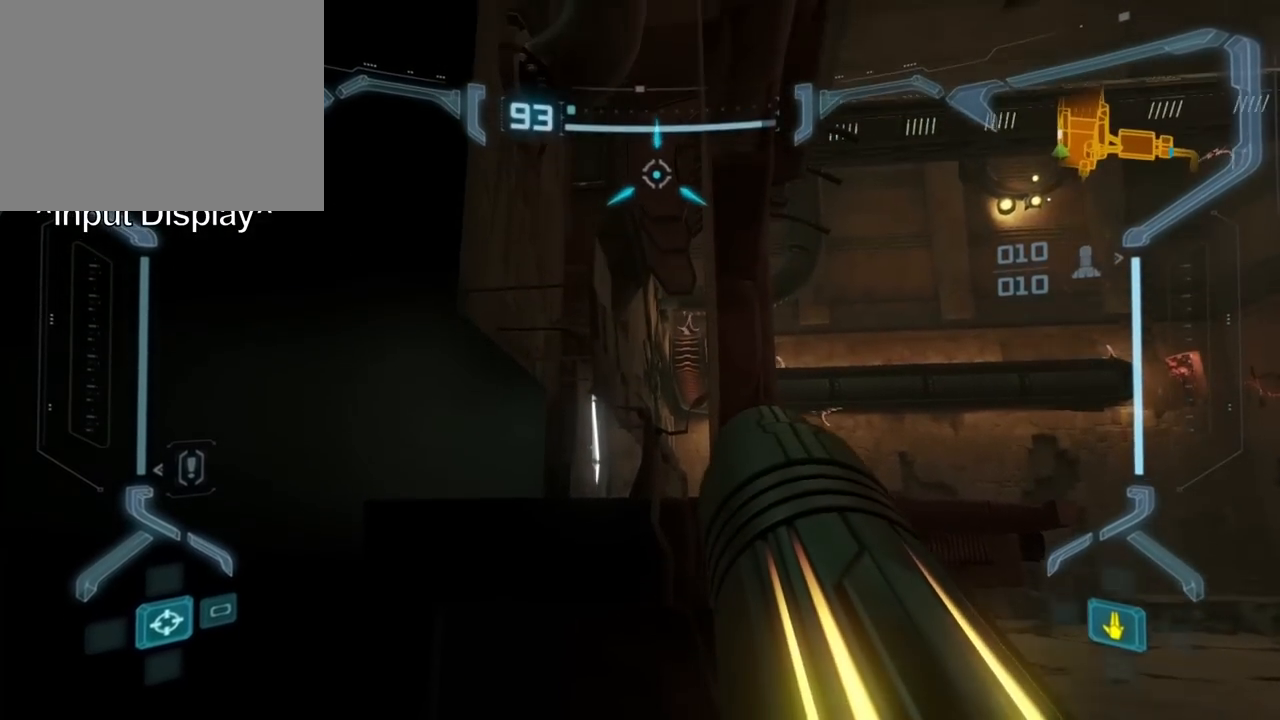
{"buttons": [], "events": []}
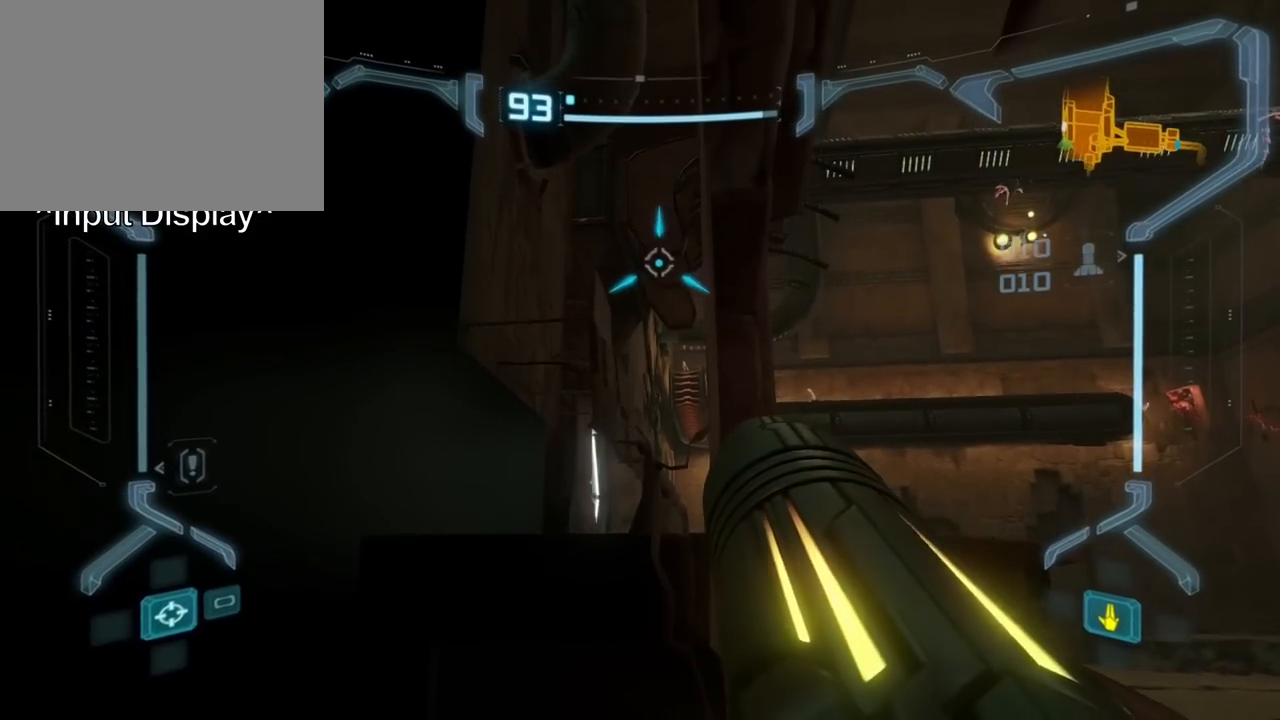
{"buttons": [], "events": []}
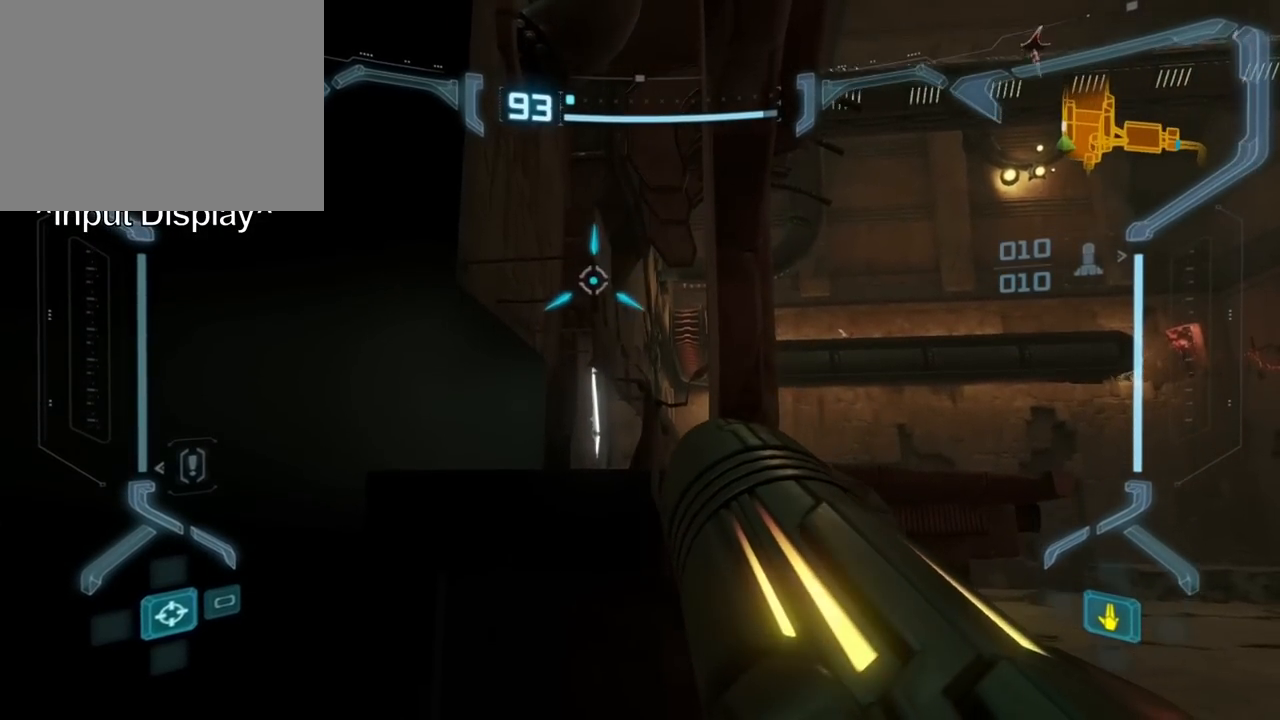
{"buttons": ["L1"], "events": [[33, "L1", "down"]]}
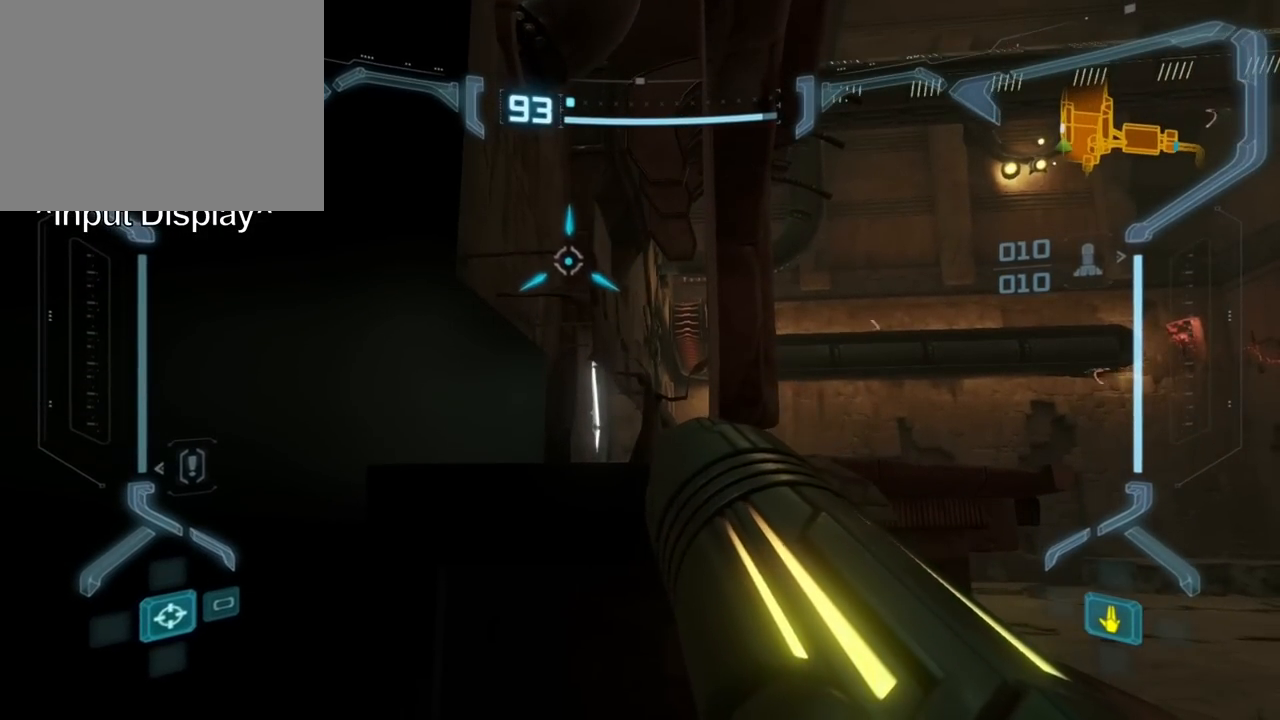
{"buttons": ["L1"], "events": []}
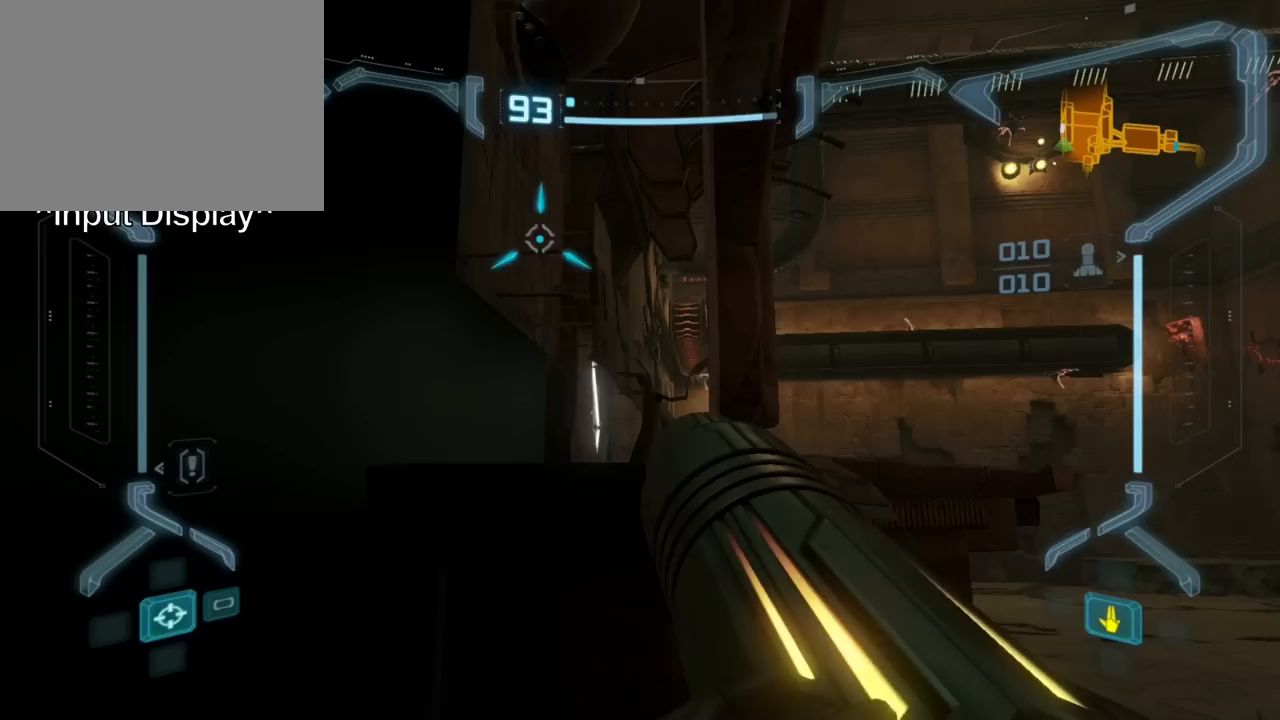
{"buttons": ["L1"], "events": [[283, "A", "down"], [383, "A", "up"]]}
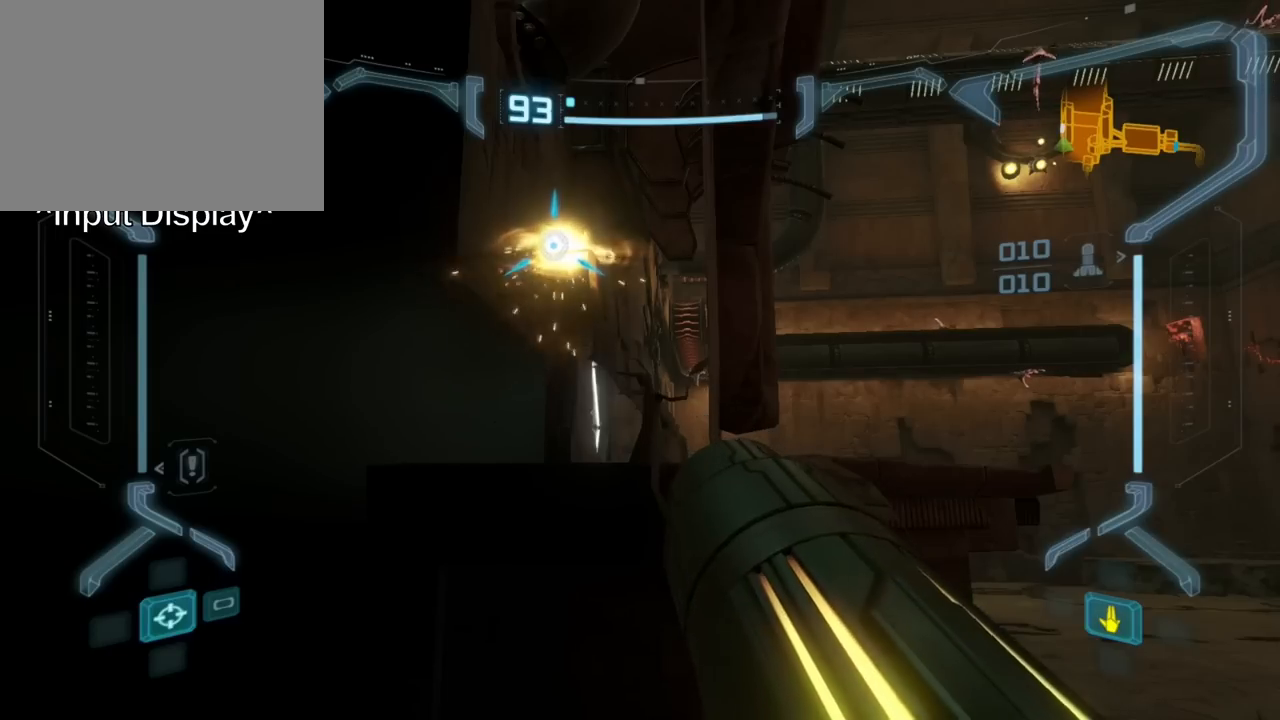
{"buttons": ["A", "L1"], "events": [[150, "A", "down"], [250, "A", "up"], [317, "A", "down"], [400, "A", "up"], [450, "A", "down"]]}
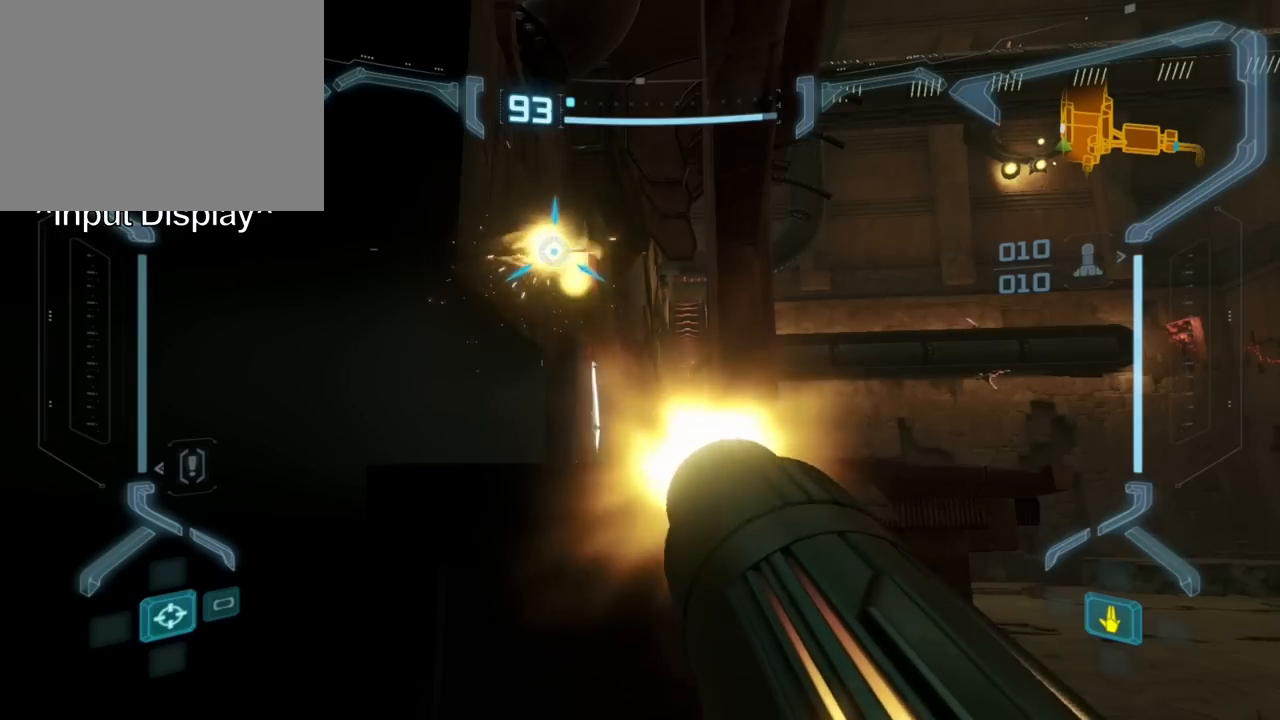
{"buttons": ["L1"], "events": [[17, "A", "up"], [83, "A", "down"], [150, "A", "up"], [217, "A", "down"], [250, "A", "up"]]}
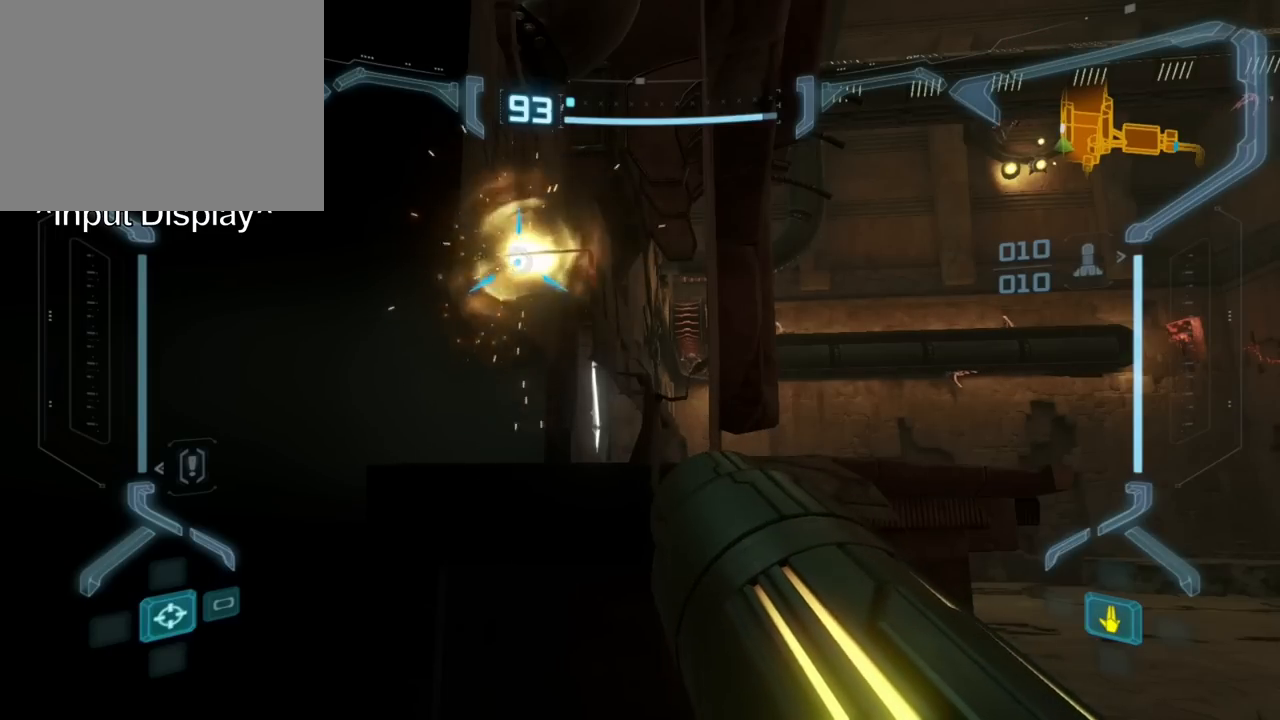
{"buttons": ["A", "L1"], "events": [[50, "A", "down"], [100, "A", "up"], [267, "A", "down"], [333, "A", "up"], [383, "A", "down"], [450, "A", "up"], [500, "A", "down"]]}
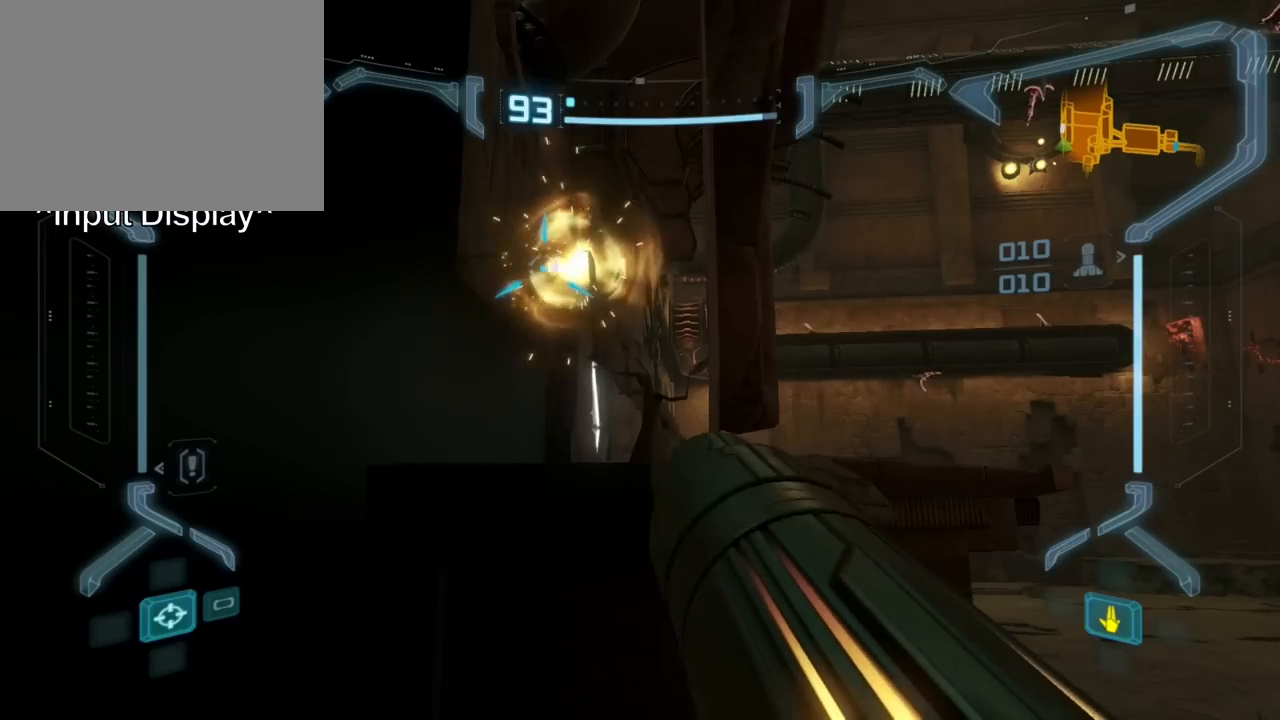
{"buttons": ["A", "L1"], "events": [[67, "A", "up"], [117, "A", "down"], [317, "A", "up"], [483, "A", "down"]]}
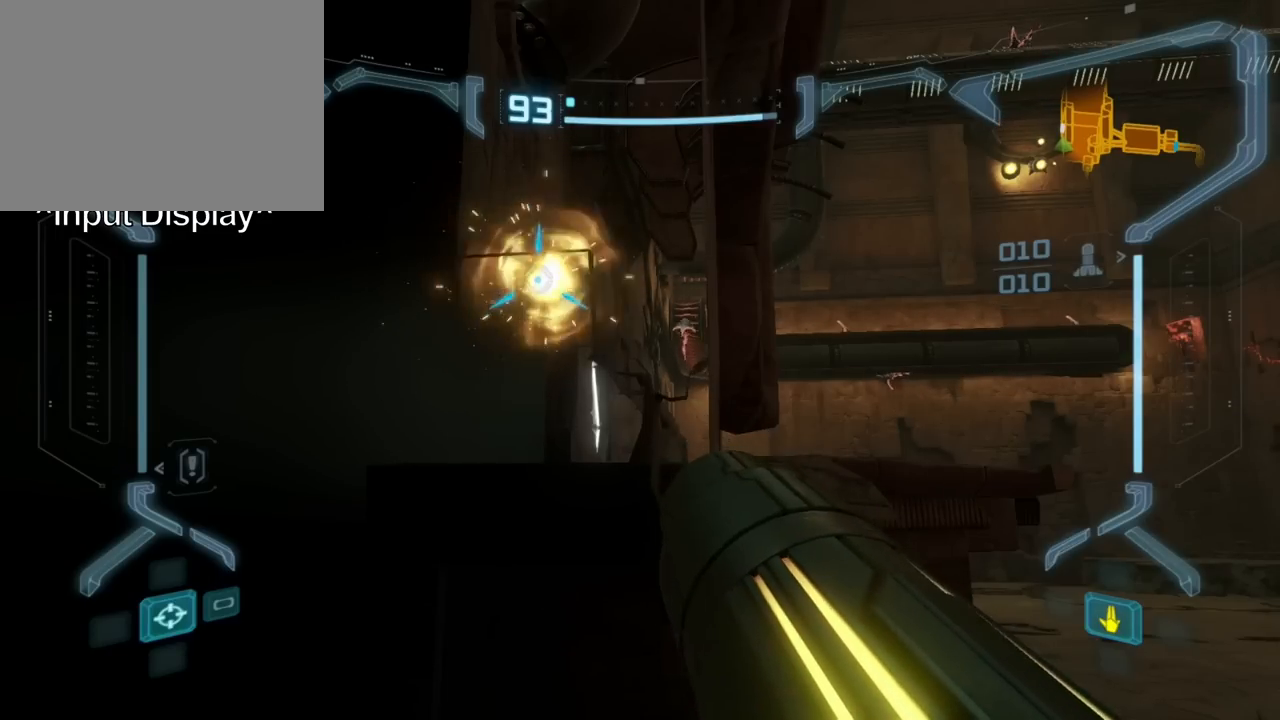
{"buttons": [], "events": [[33, "A", "up"], [183, "L1", "up"]]}
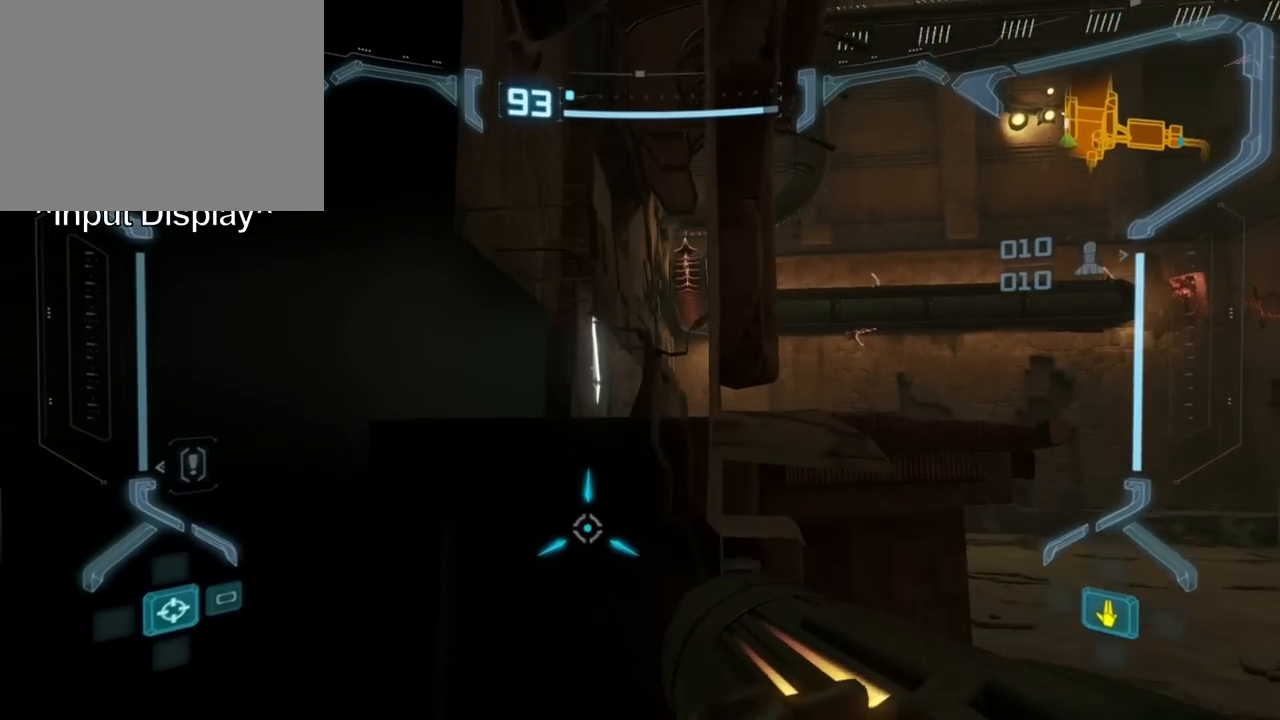
{"buttons": [], "events": [[183, "B", "down"], [400, "B", "up"]]}
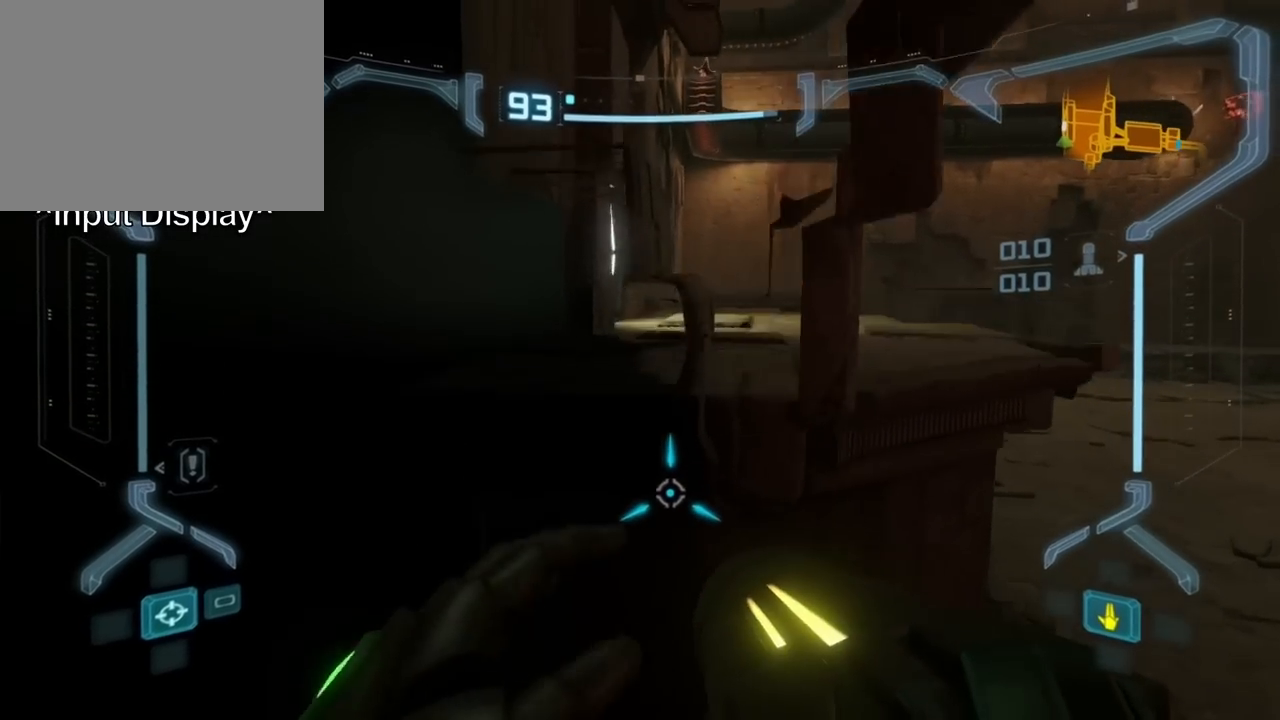
{"buttons": [], "events": [[317, "B", "down"], [433, "B", "up"]]}
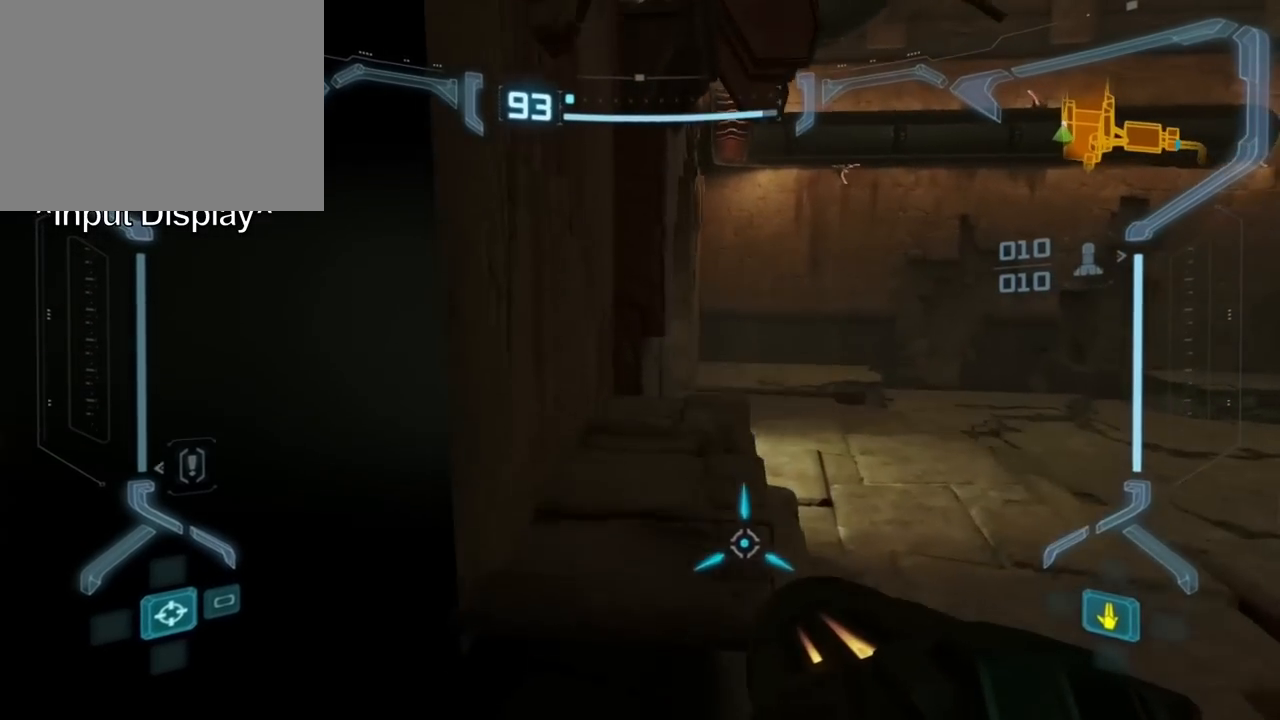
{"buttons": [], "events": []}
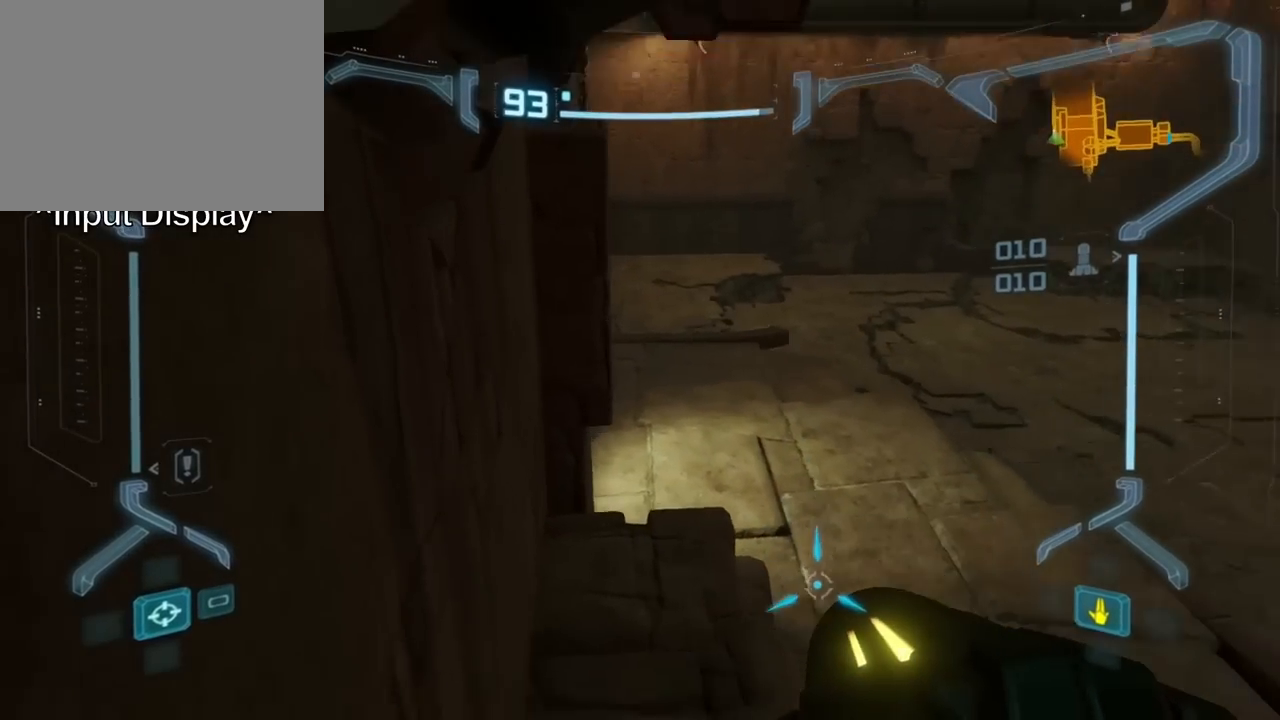
{"buttons": [], "events": []}
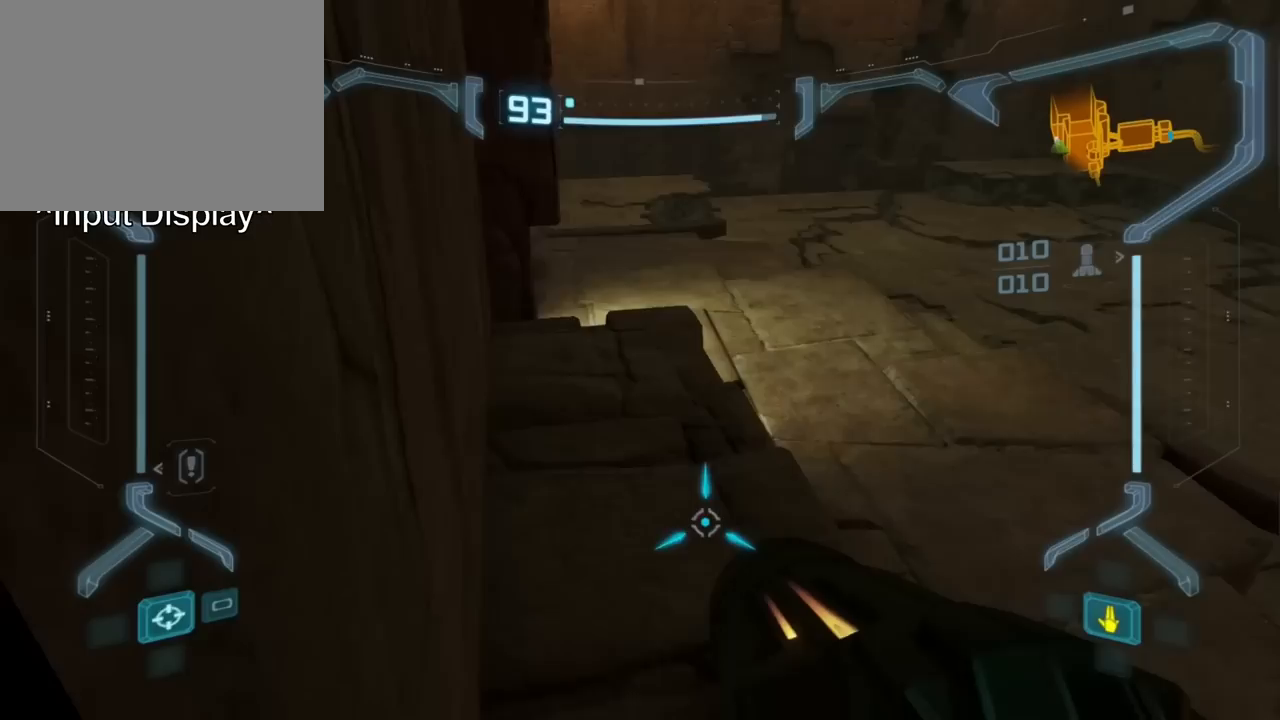
{"buttons": [], "events": []}
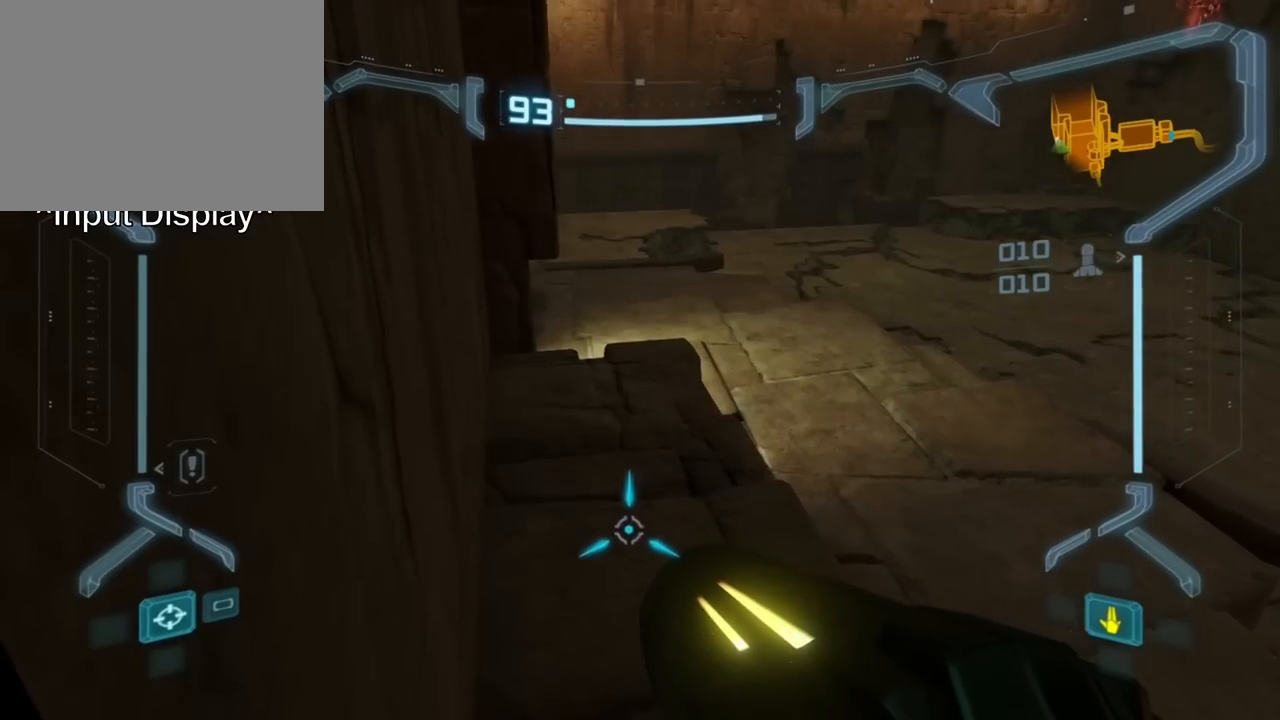
{"buttons": [], "events": []}
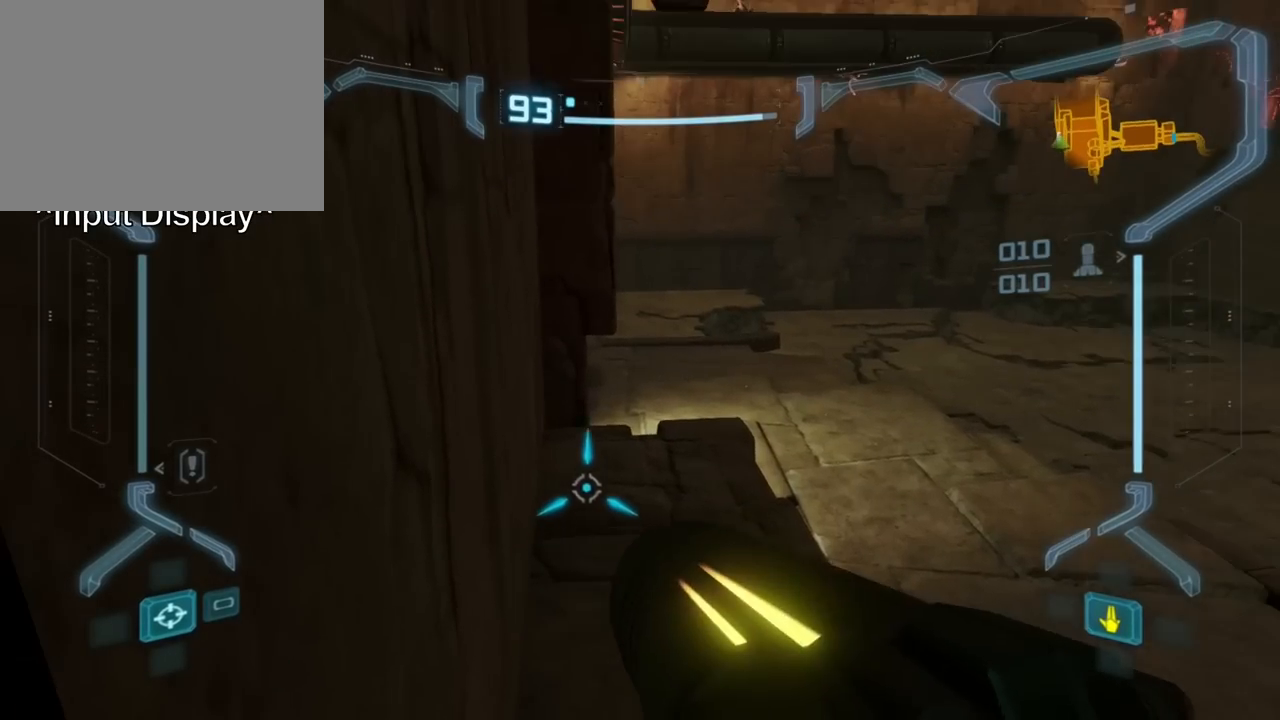
{"buttons": [], "events": []}
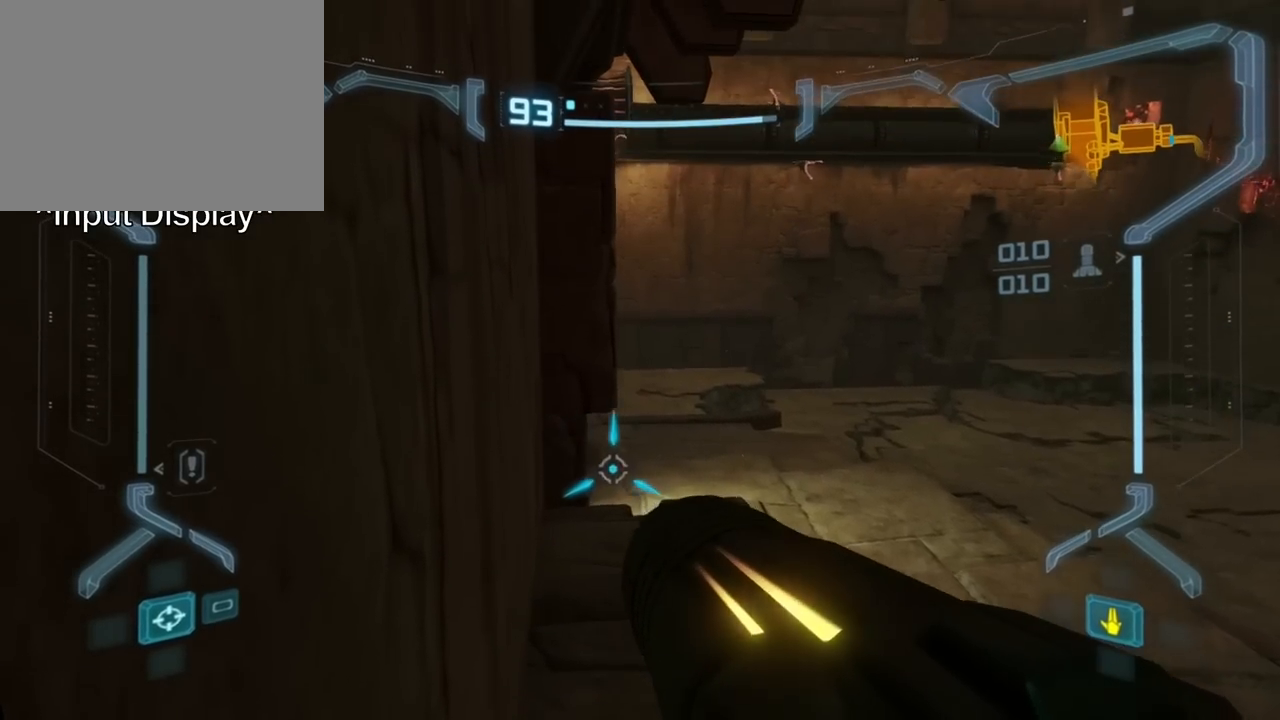
{"buttons": [], "events": []}
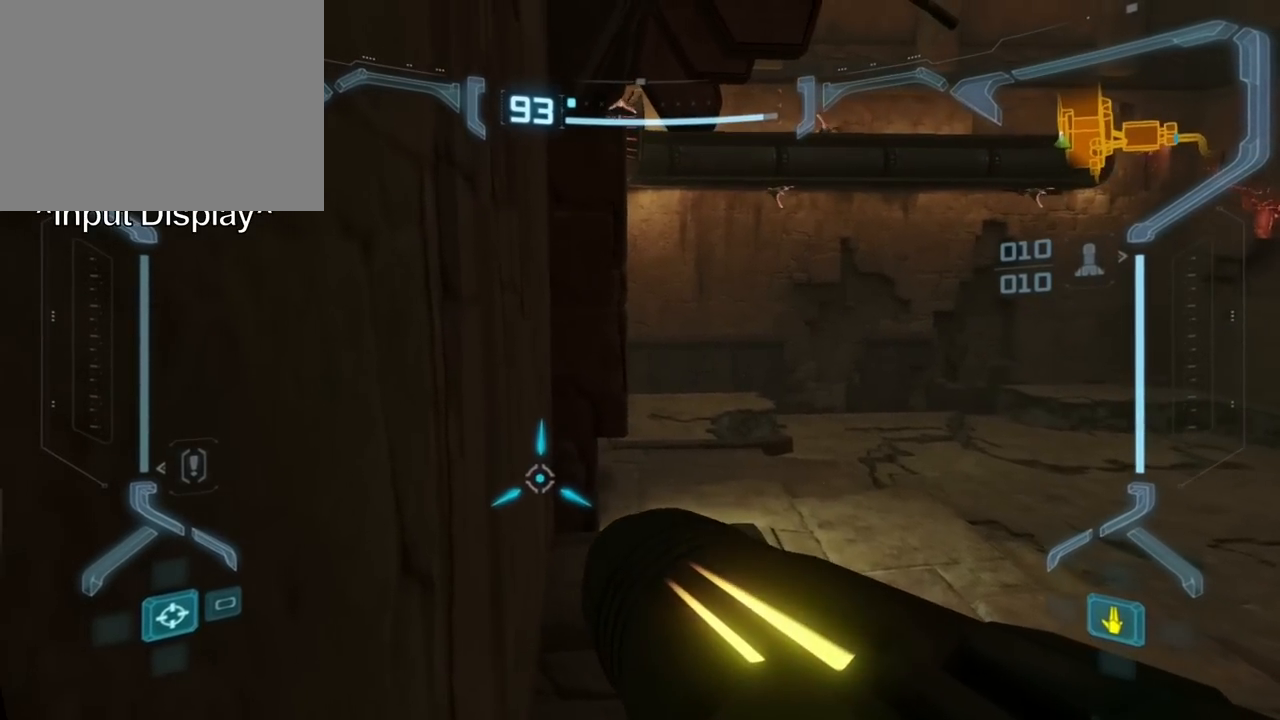
{"buttons": [], "events": []}
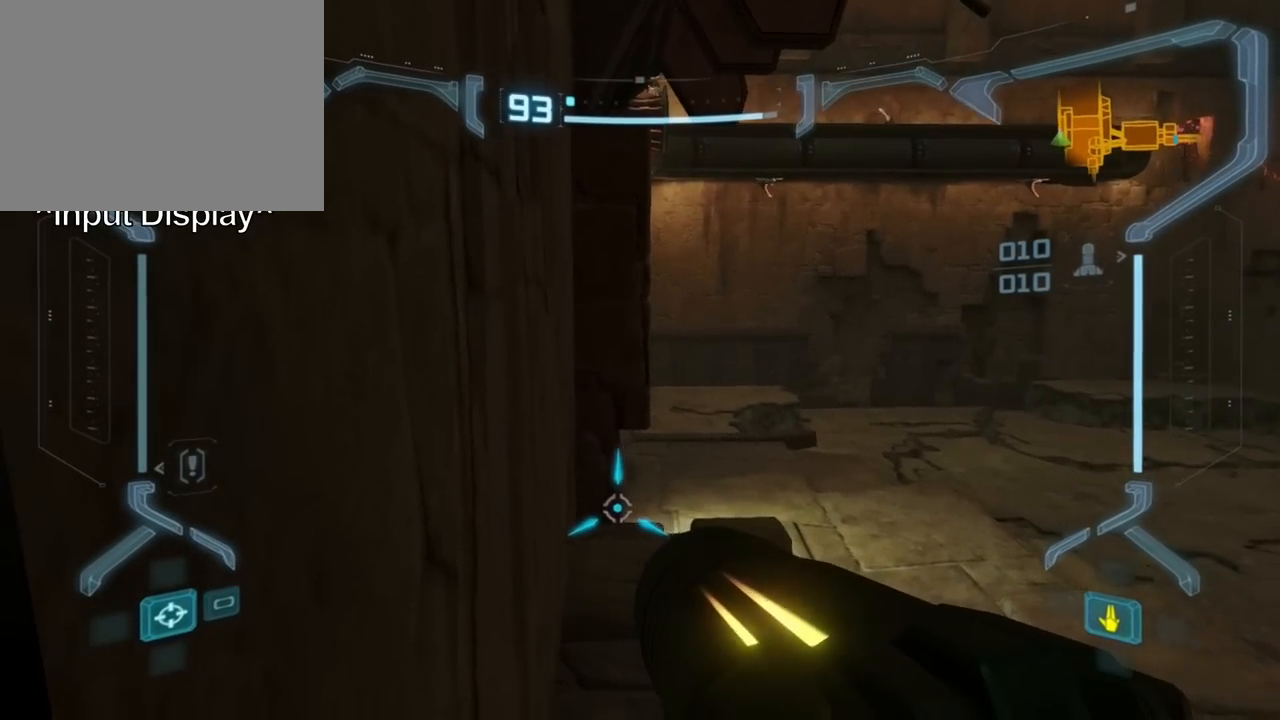
{"buttons": [], "events": []}
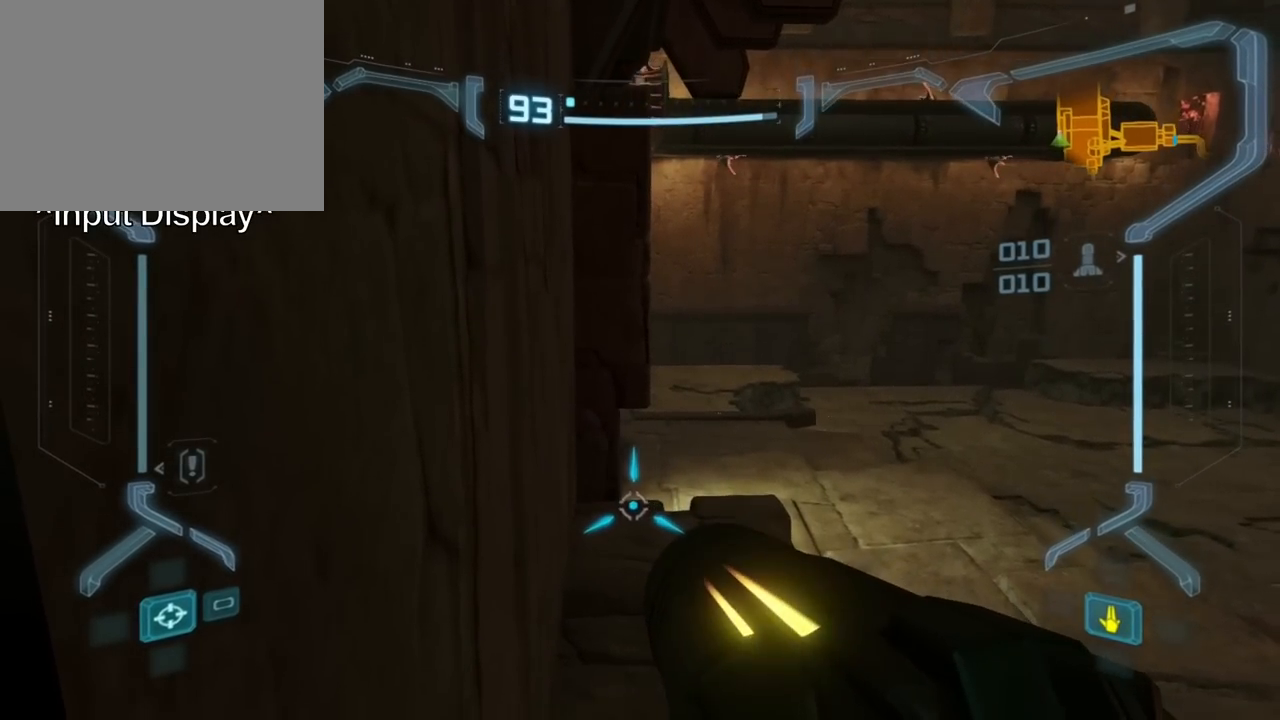
{"buttons": [], "events": []}
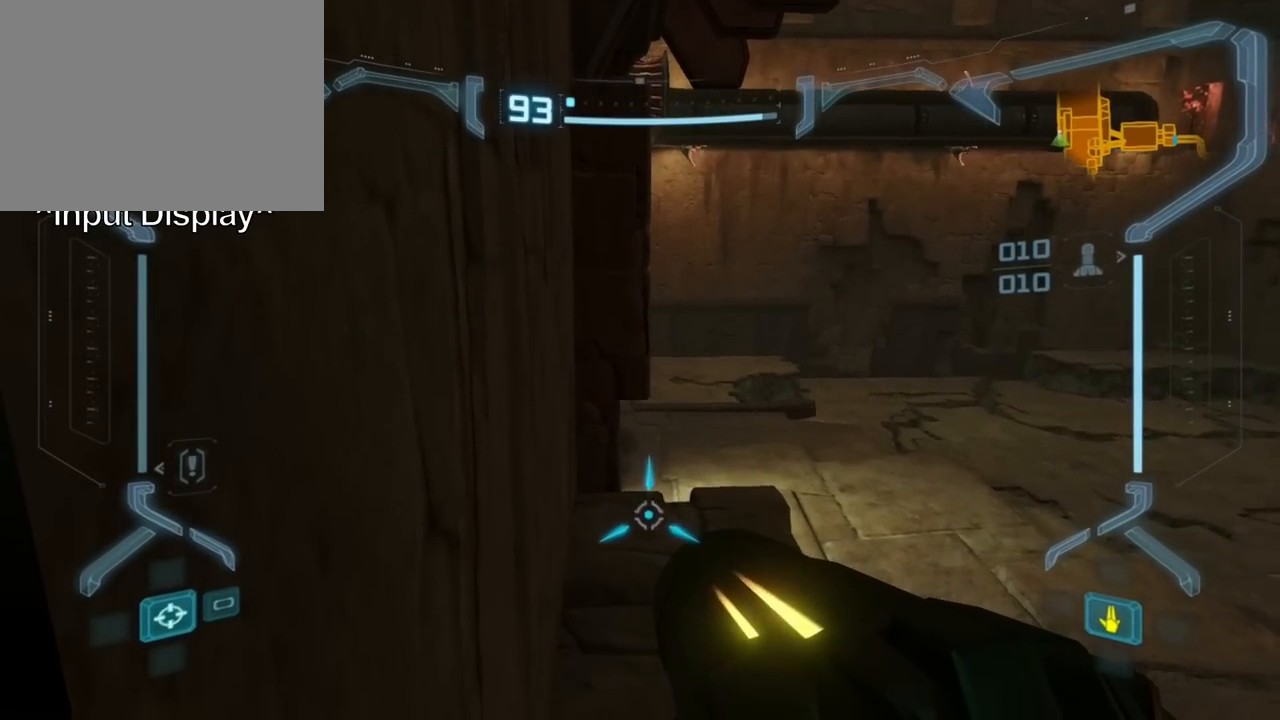
{"buttons": [], "events": []}
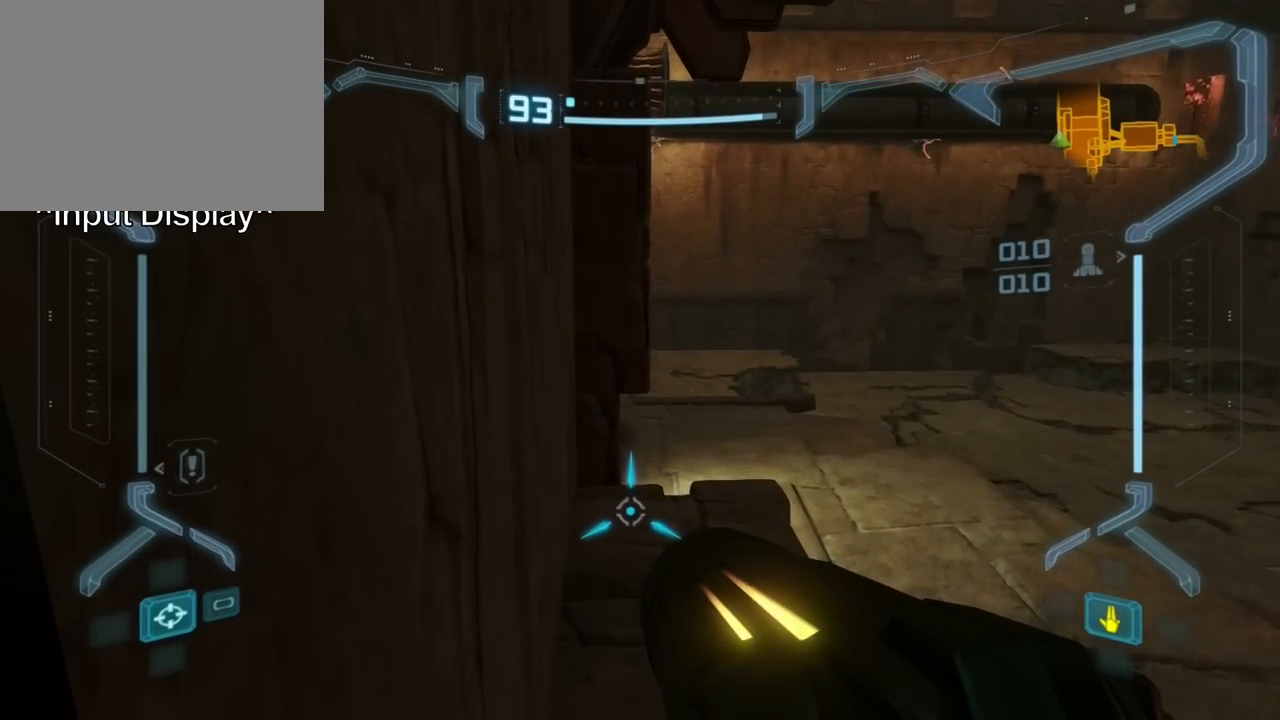
{"buttons": ["B"], "events": [[350, "B", "down"]]}
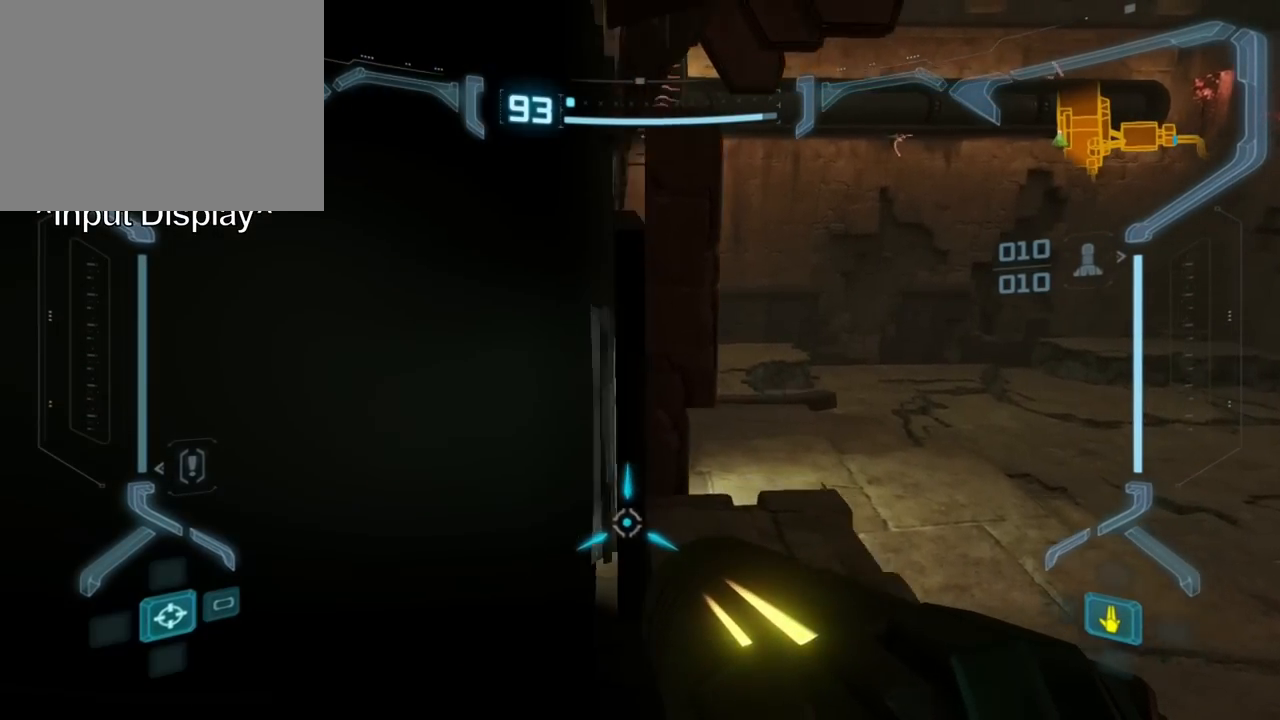
{"buttons": [], "events": [[100, "B", "up"]]}
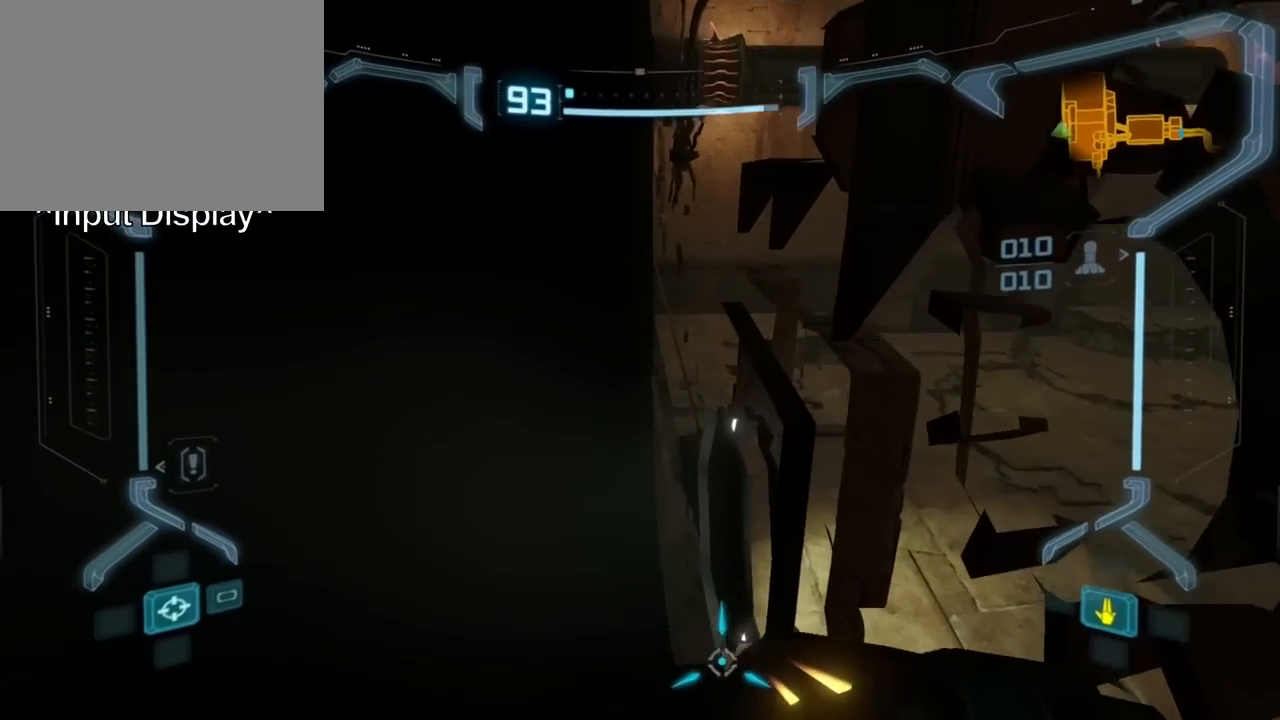
{"buttons": [], "events": [[200, "B", "down"], [333, "B", "up"]]}
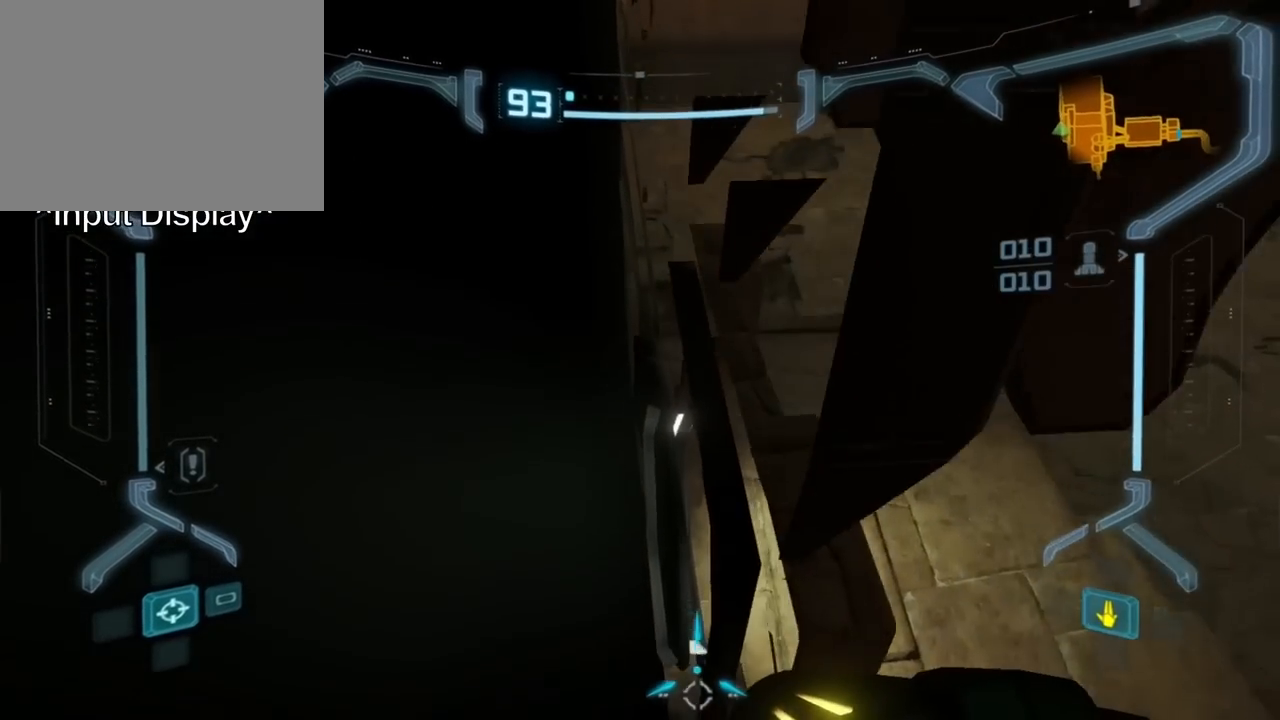
{"buttons": [], "events": []}
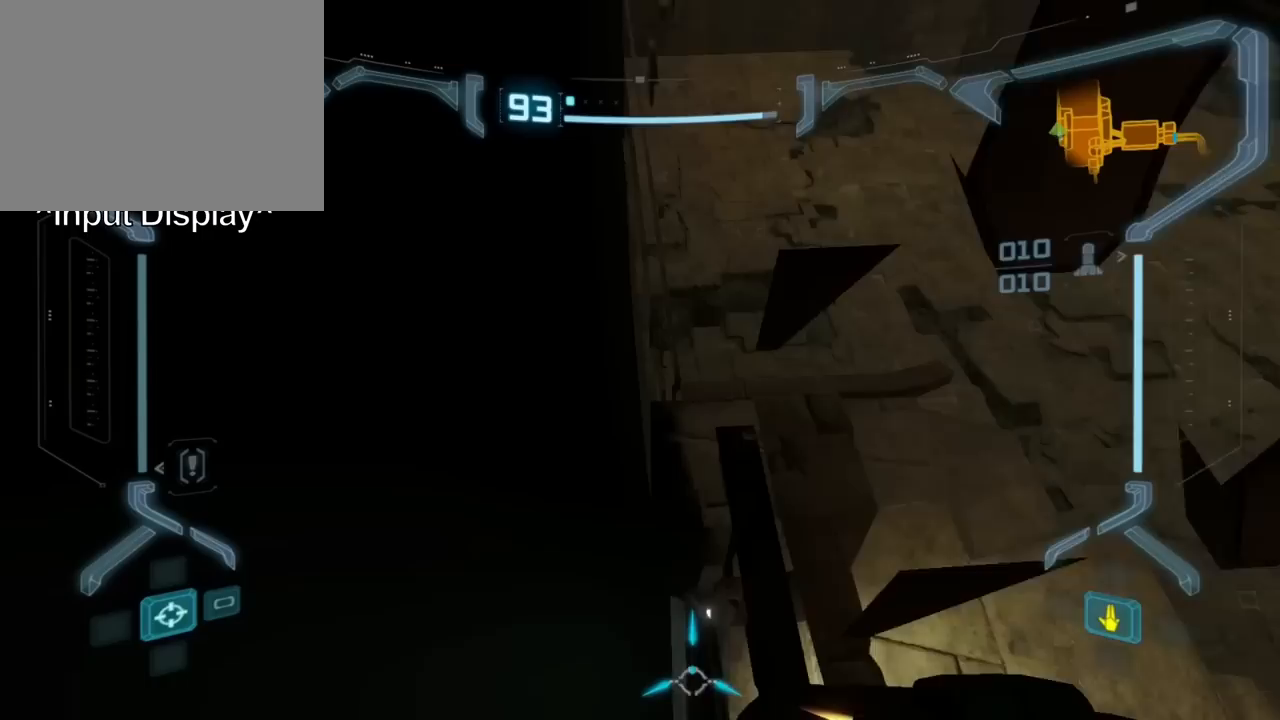
{"buttons": [], "events": []}